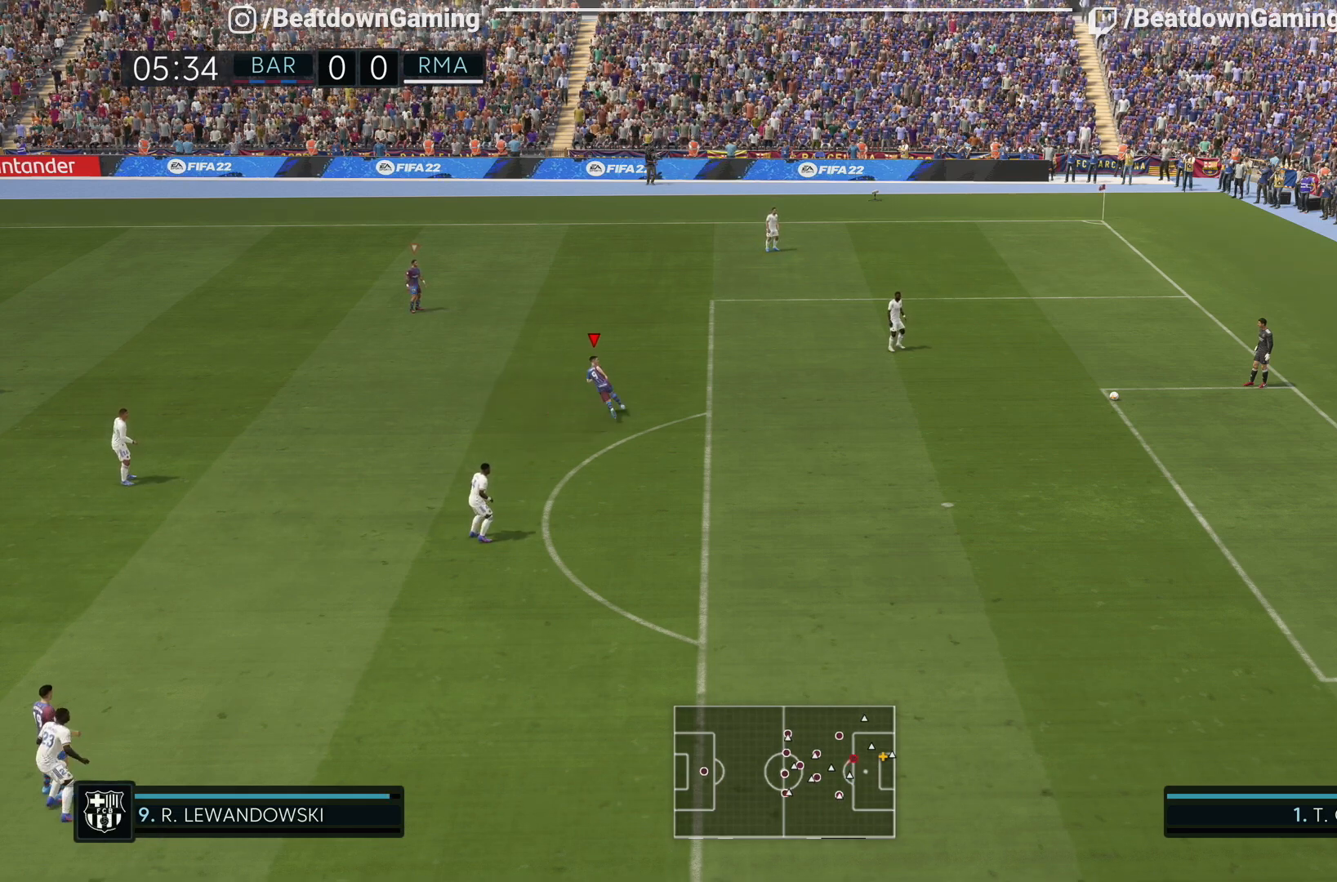
Gameplay with a controller (PlayStation layout); each line is a JSON object with the inputs held at the frame after it (dt_ms = milliseconds from this image to that frame). "events" lists button and stick changes between this image and that frame as [ms after this image, input, new state], when the widget could be followed in between. Not read: L3 R3 other_buttons.
{"dt_ms": 500, "buttons": [], "left_stick": "center", "right_stick": "center", "events": [[67, "left_stick", "center"]]}
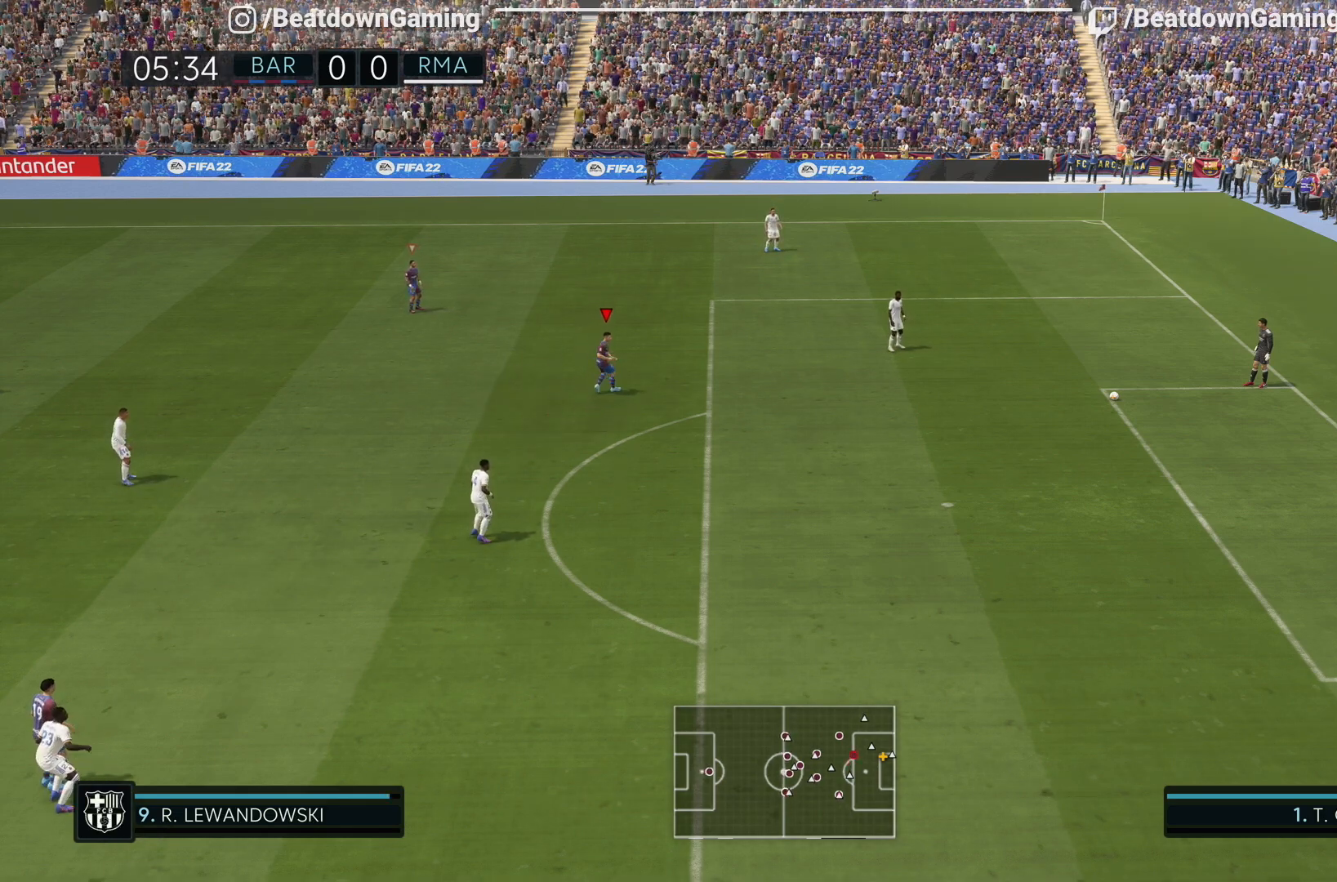
{"dt_ms": 500, "buttons": [], "left_stick": "center", "right_stick": "center", "events": []}
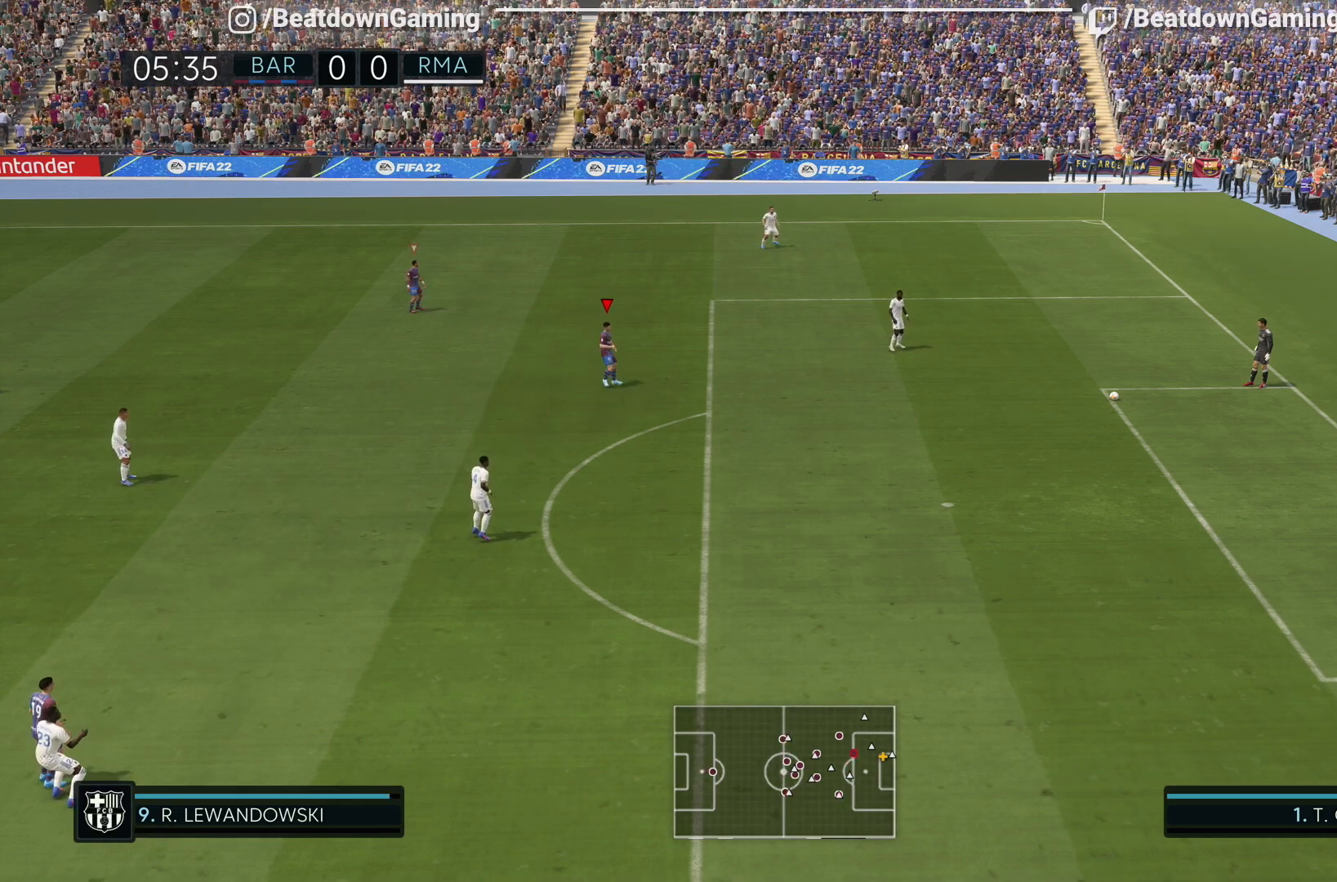
{"dt_ms": 500, "buttons": [], "left_stick": "center", "right_stick": "center", "events": []}
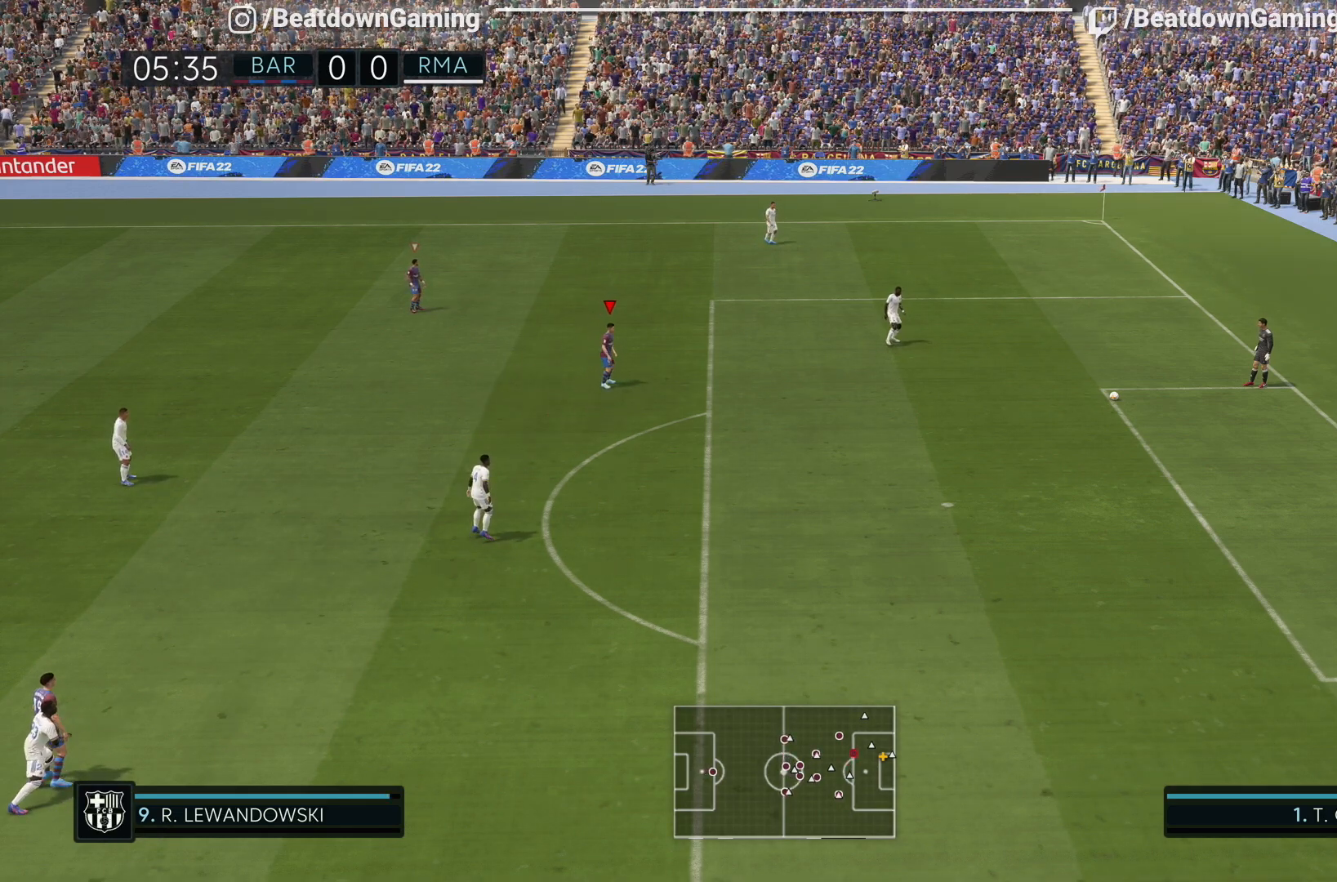
{"dt_ms": 1000, "buttons": [], "left_stick": "center", "right_stick": "center"}
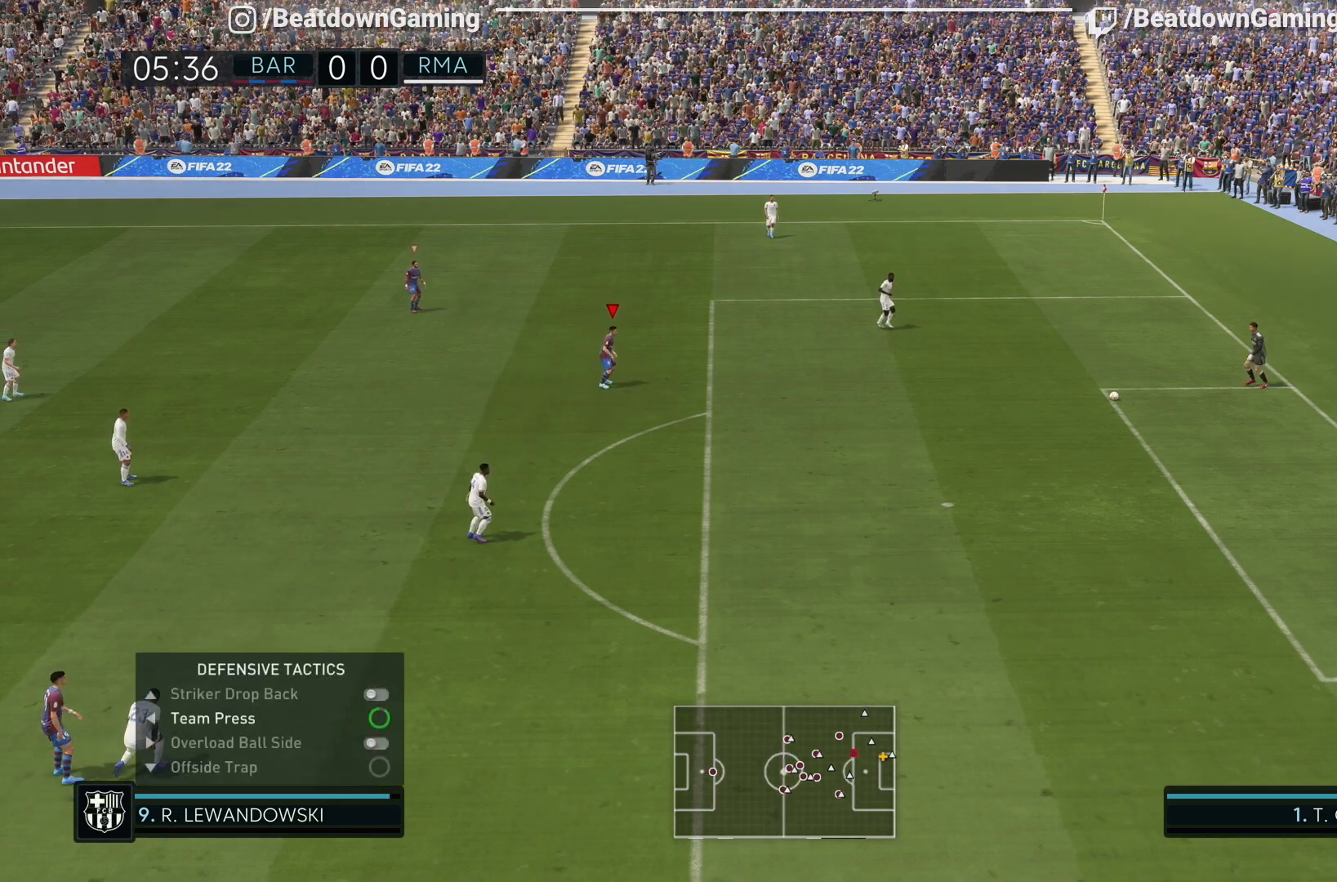
{"dt_ms": 500, "buttons": [], "left_stick": "center", "right_stick": "center", "events": []}
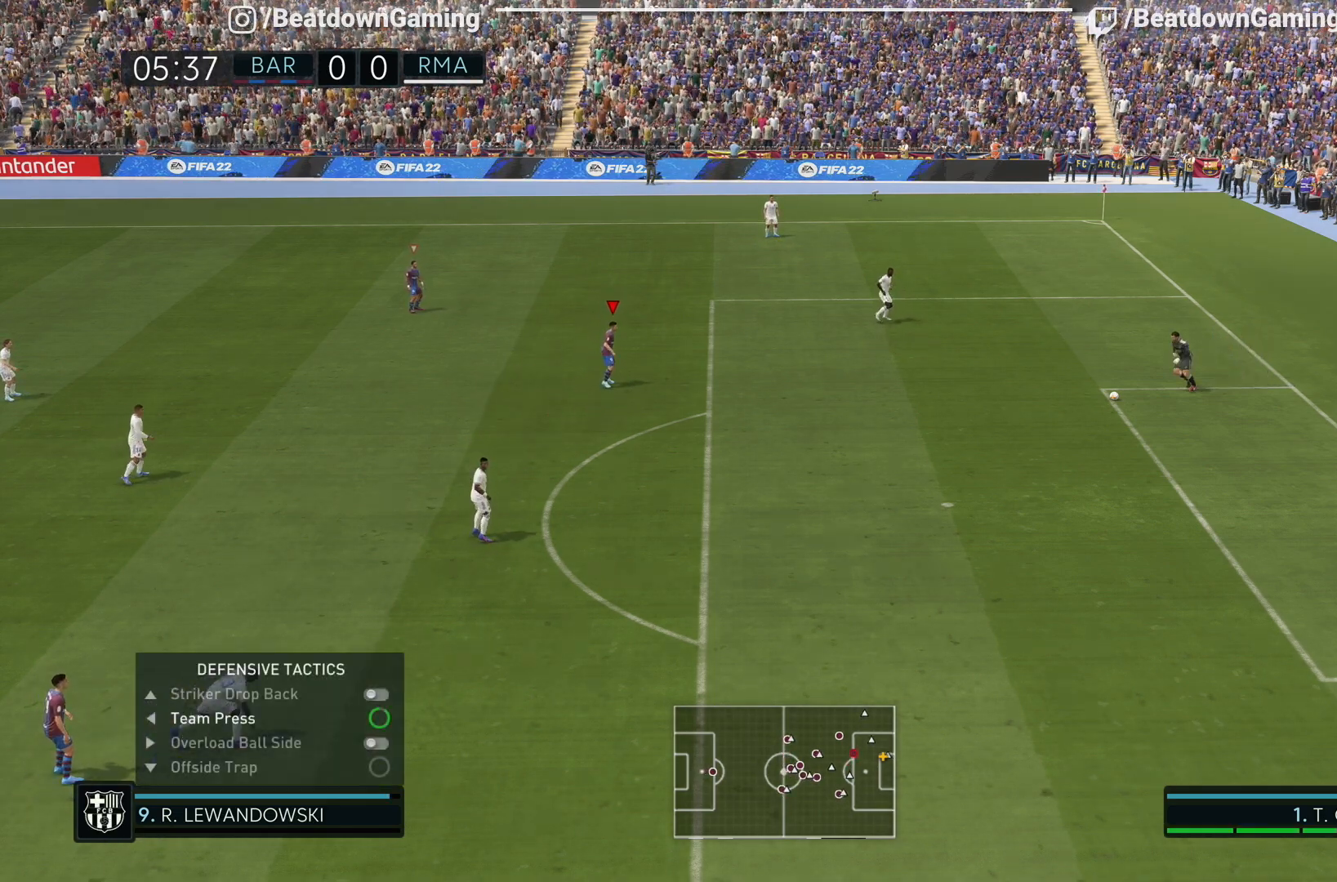
{"dt_ms": 500, "buttons": [], "left_stick": "down", "right_stick": "center", "events": [[217, "left_stick", "down"]]}
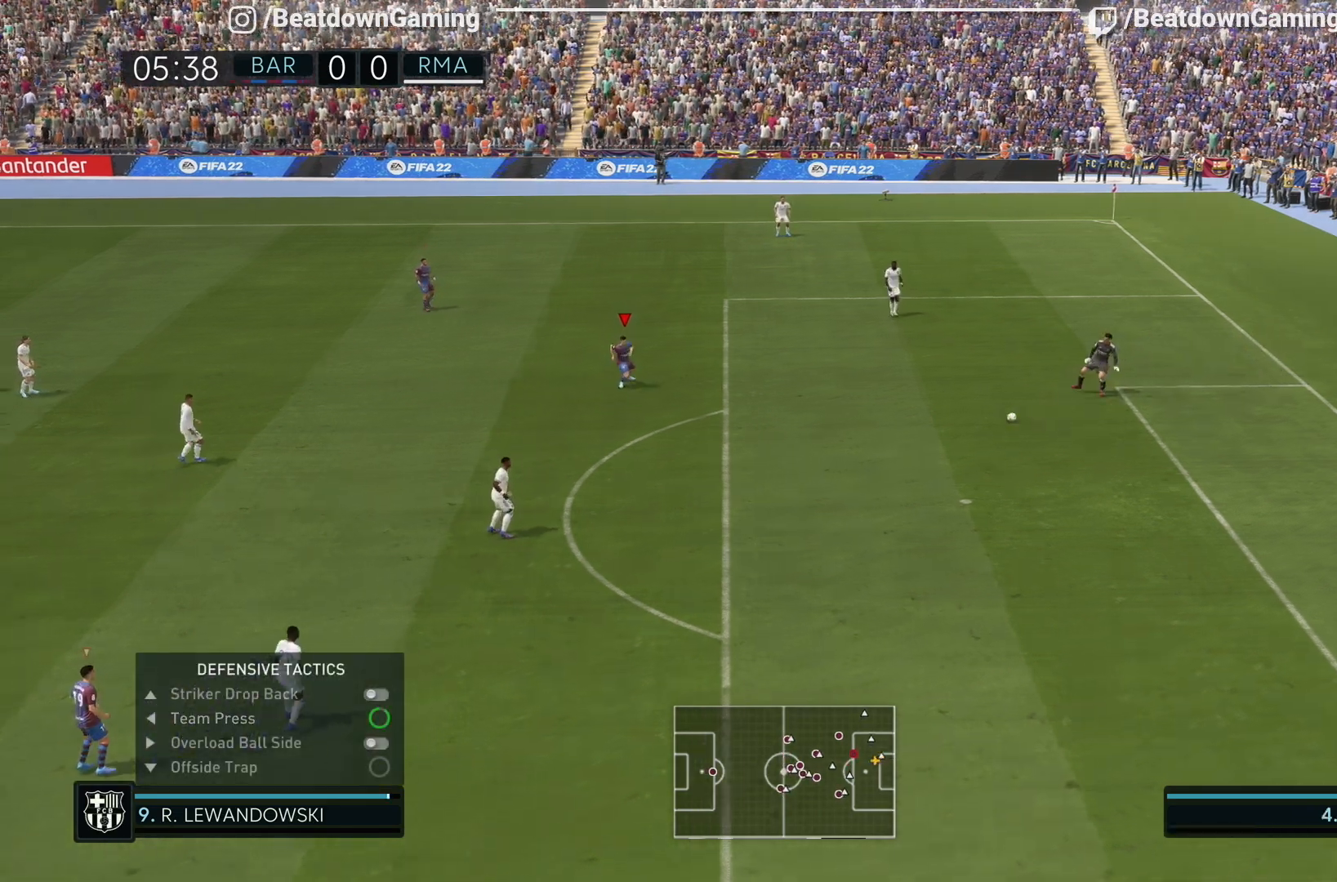
{"dt_ms": 500, "buttons": ["R2"], "left_stick": "down", "right_stick": "center"}